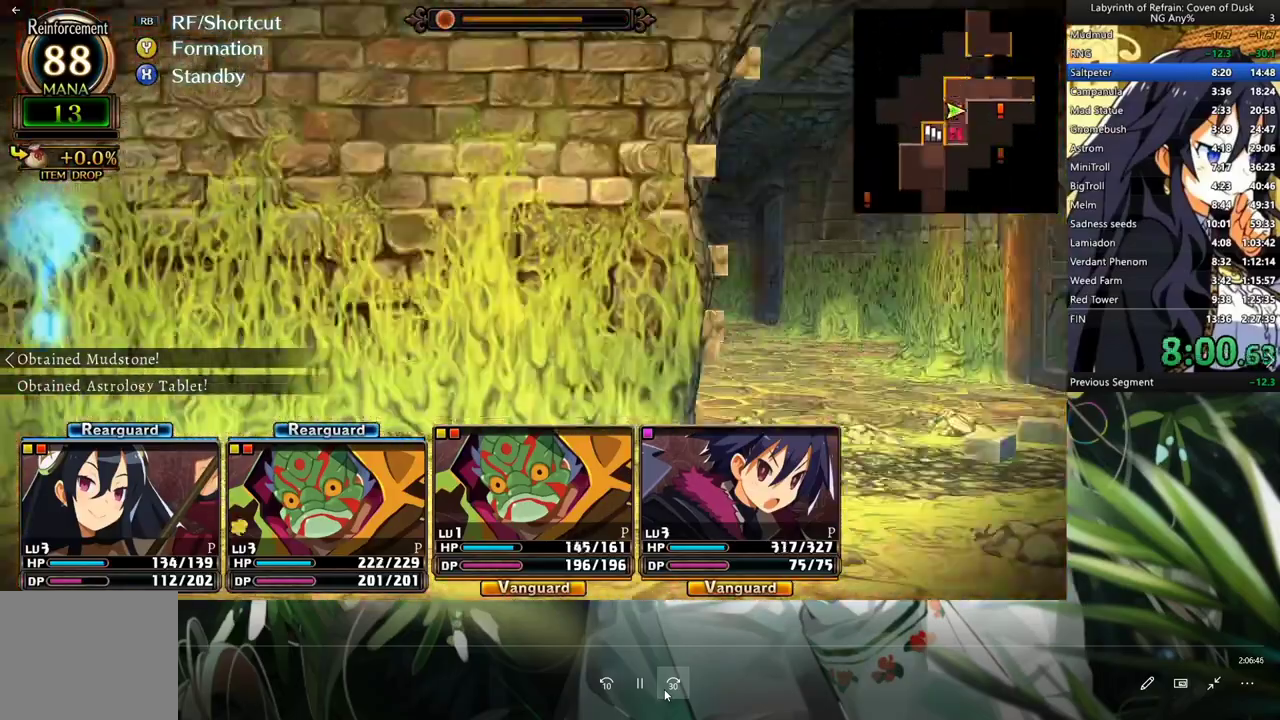
Gameplay with a controller (Xbox layout); each line is a JSON object with the inputs held at the frame after it. "events" lists button and stick changes between this image and that frame as [ms after this image, input, new state], when the widget could be followed in between. Not read: DPAD_DOWN L3.
{"buttons": [], "left_stick": "center", "right_stick": "center", "events": [[33, "L2", "up"]]}
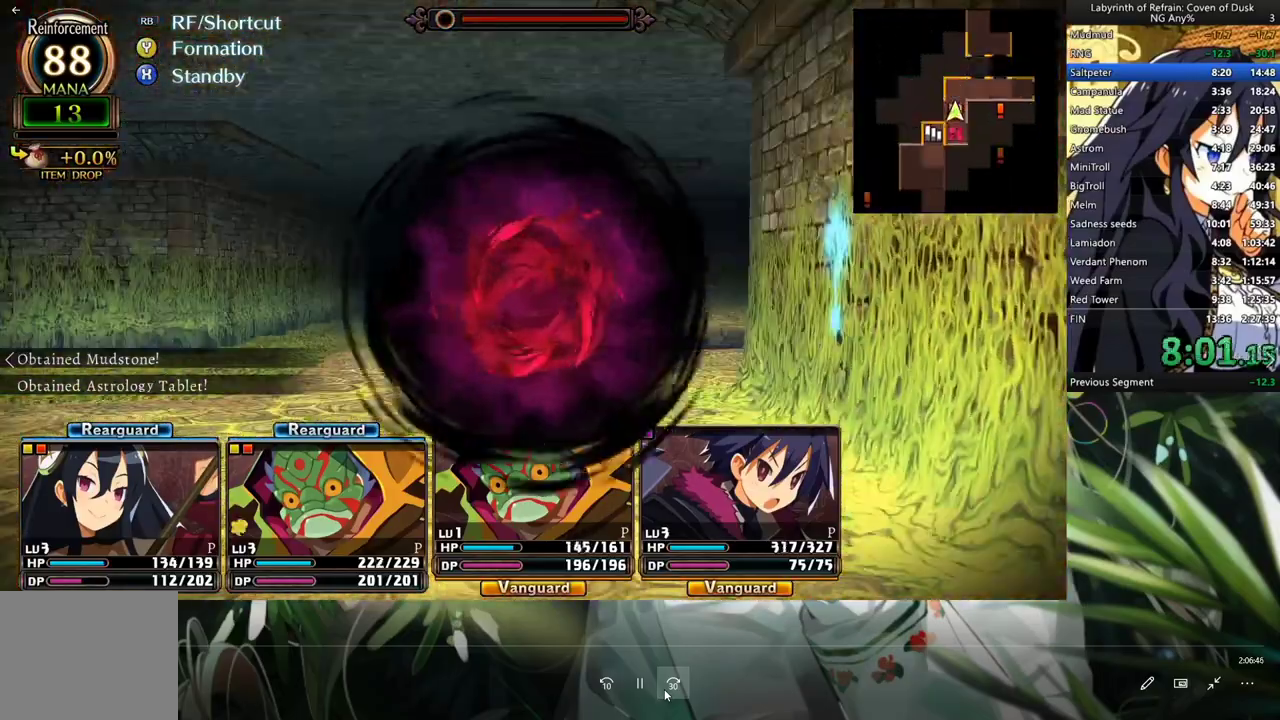
{"buttons": [], "left_stick": "center", "right_stick": "center", "events": [[100, "A", "down"], [167, "A", "up"], [267, "A", "down"], [333, "A", "up"], [433, "A", "down"], [500, "A", "up"]]}
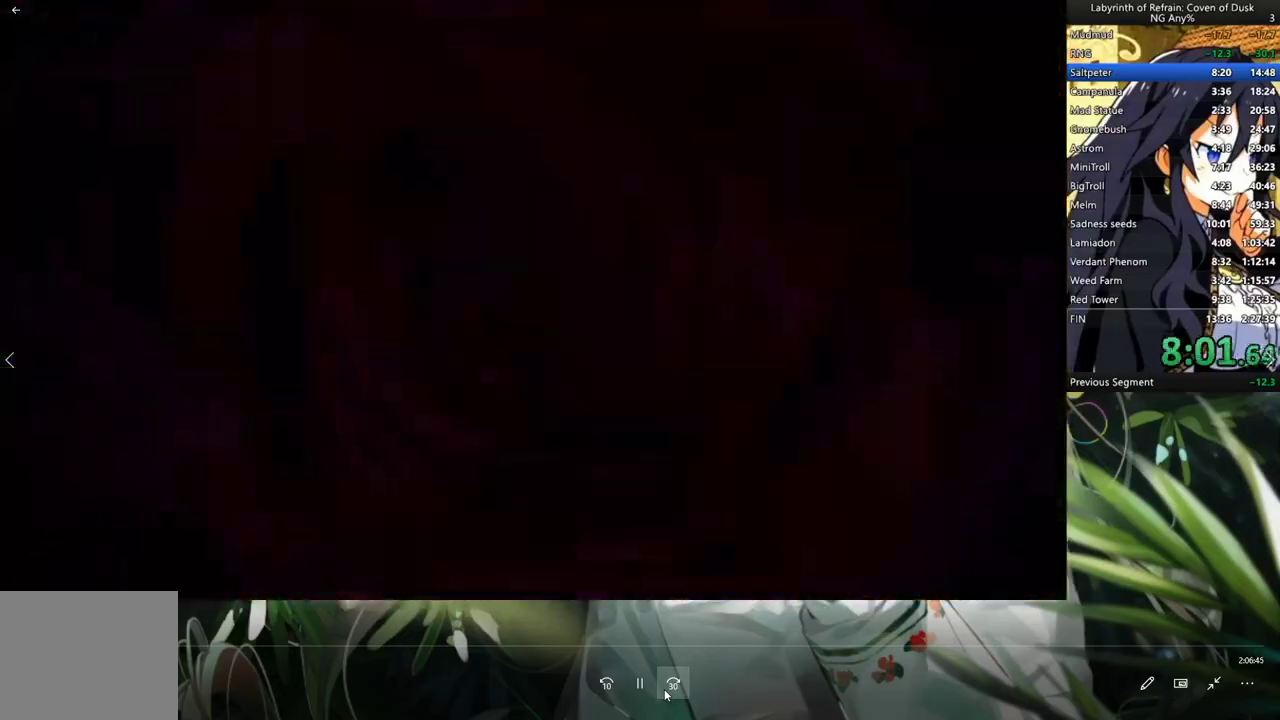
{"buttons": ["A"], "left_stick": "center", "right_stick": "center", "events": [[67, "A", "down"], [167, "A", "up"], [267, "A", "down"], [367, "A", "up"], [433, "A", "down"]]}
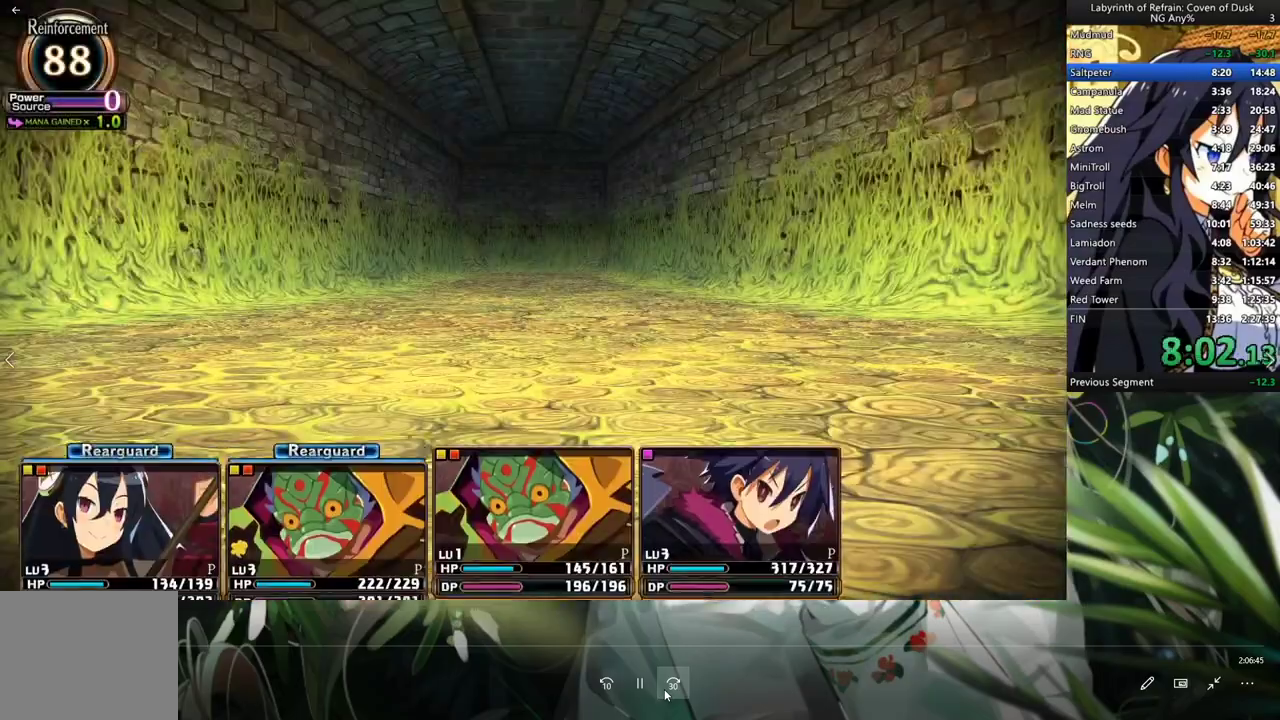
{"buttons": [], "left_stick": "center", "right_stick": "center", "events": [[33, "A", "up"], [100, "A", "down"], [200, "A", "up"], [300, "A", "down"], [433, "A", "up"]]}
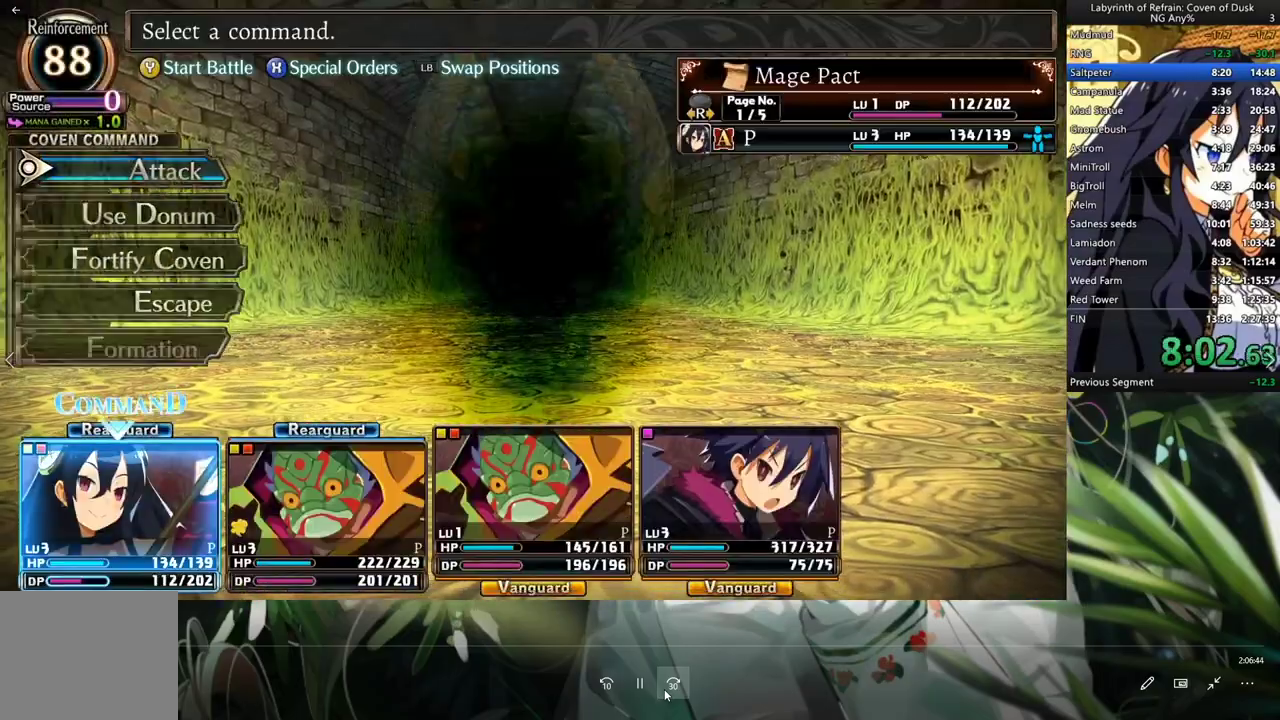
{"buttons": [], "left_stick": "center", "right_stick": "center", "events": []}
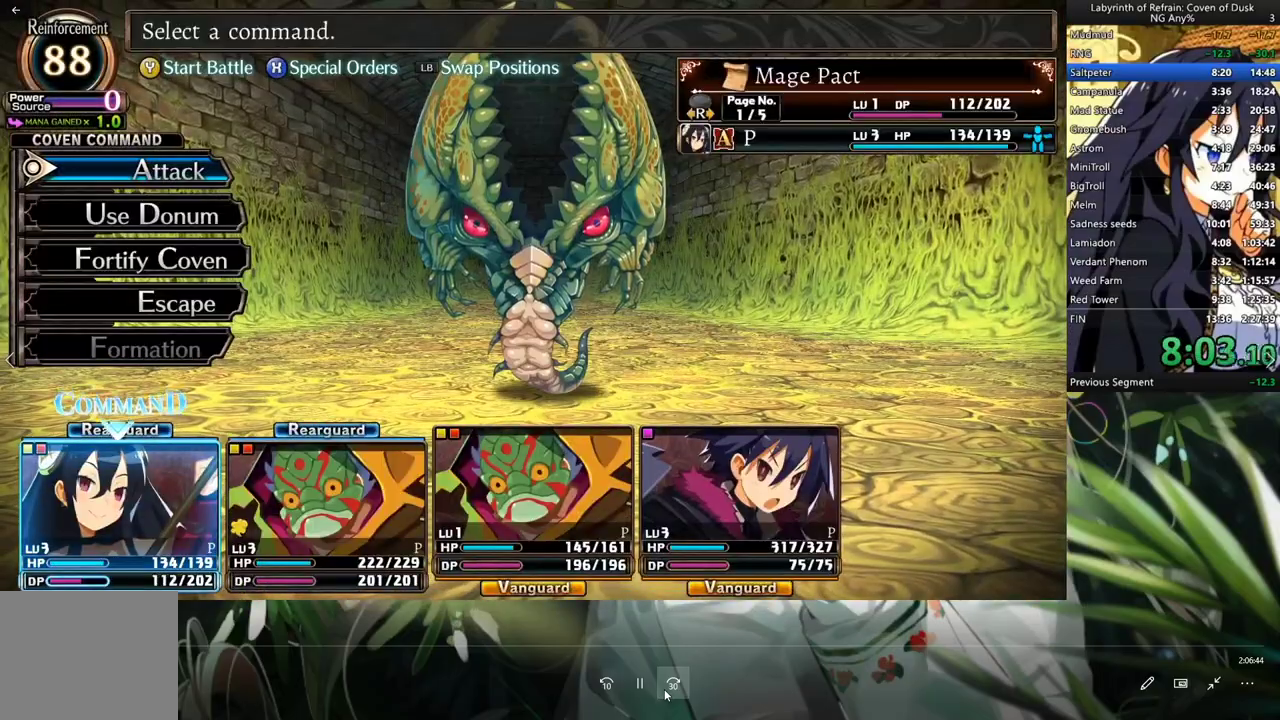
{"buttons": [], "left_stick": "center", "right_stick": "center", "events": [[133, "A", "down"], [233, "A", "up"], [267, "A", "down"], [333, "A", "up"], [433, "A", "down"], [500, "A", "up"]]}
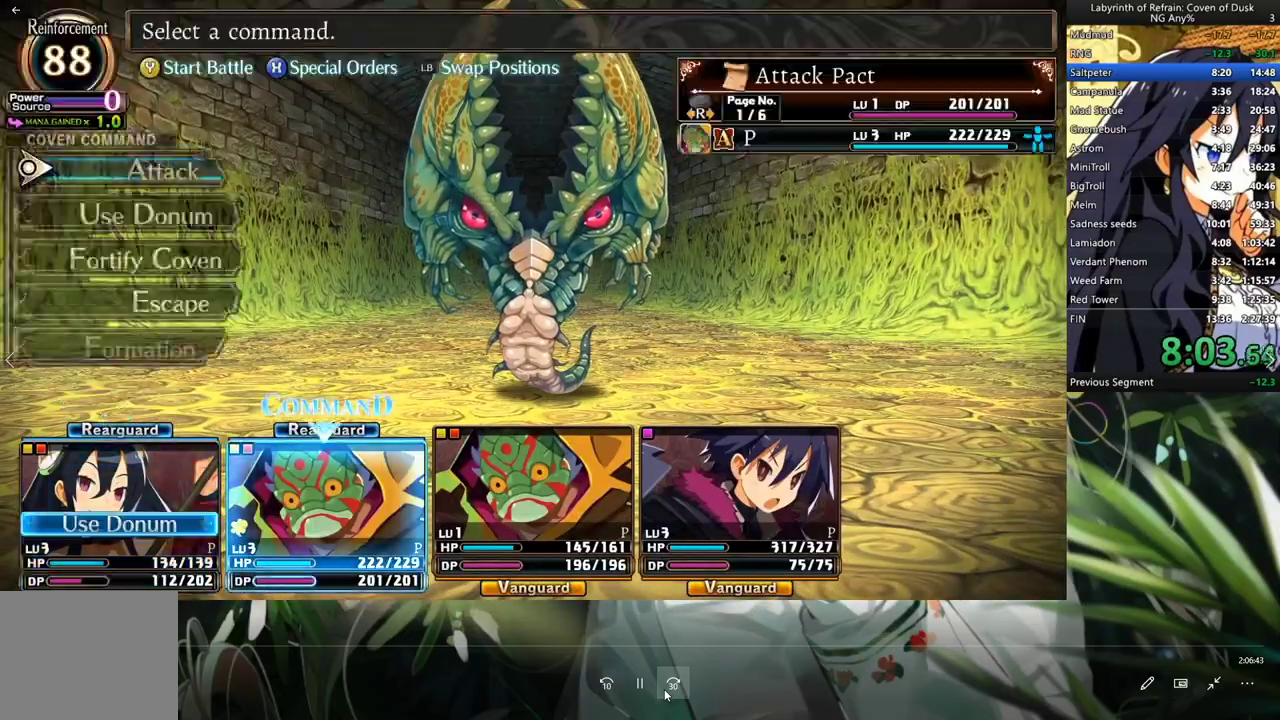
{"buttons": ["R1"], "left_stick": "center", "right_stick": "center", "events": [[67, "Y", "down"], [133, "Y", "up"], [300, "A", "down"], [333, "A", "up"], [433, "R1", "down"]]}
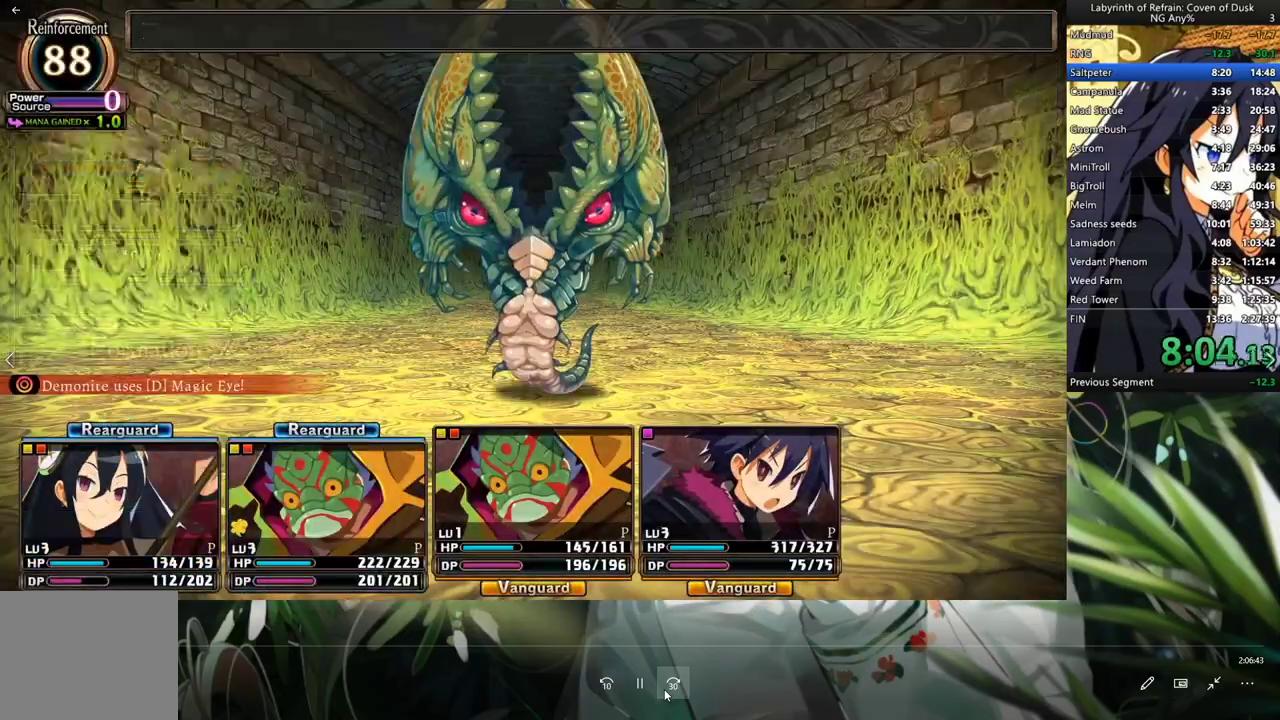
{"buttons": ["R1"], "left_stick": "center", "right_stick": "center", "events": []}
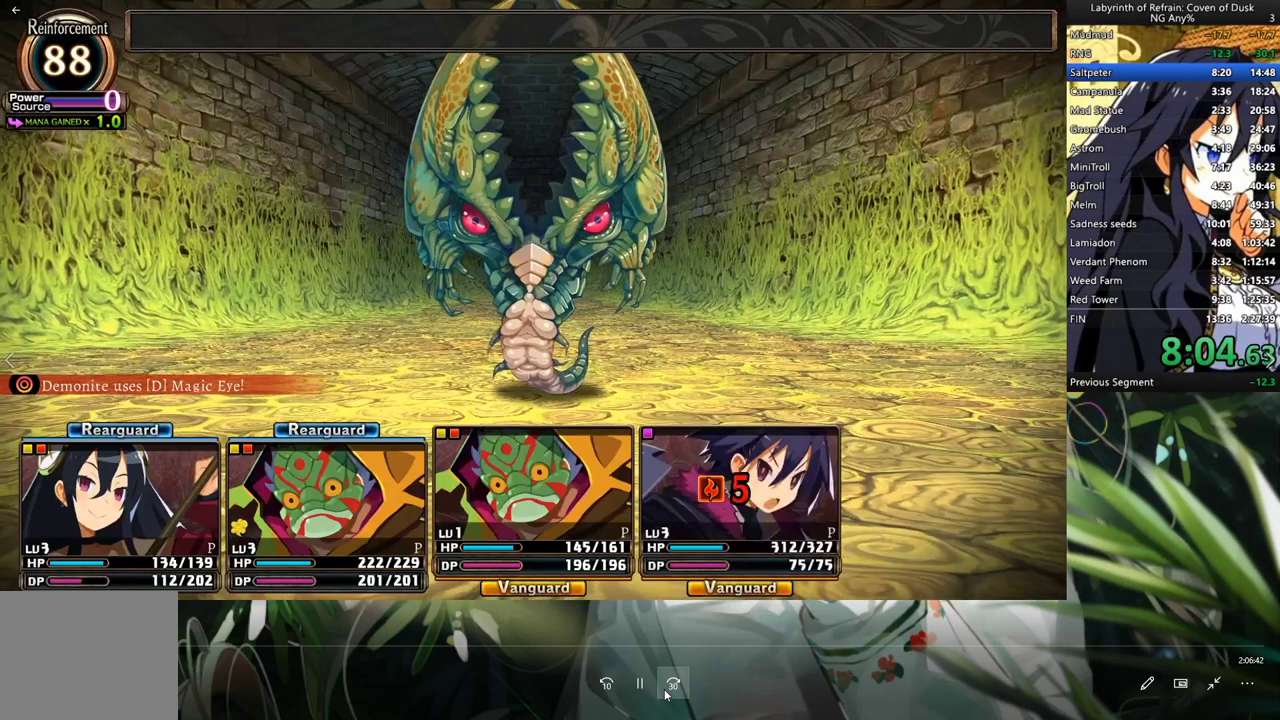
{"buttons": ["R1"], "left_stick": "center", "right_stick": "center", "events": []}
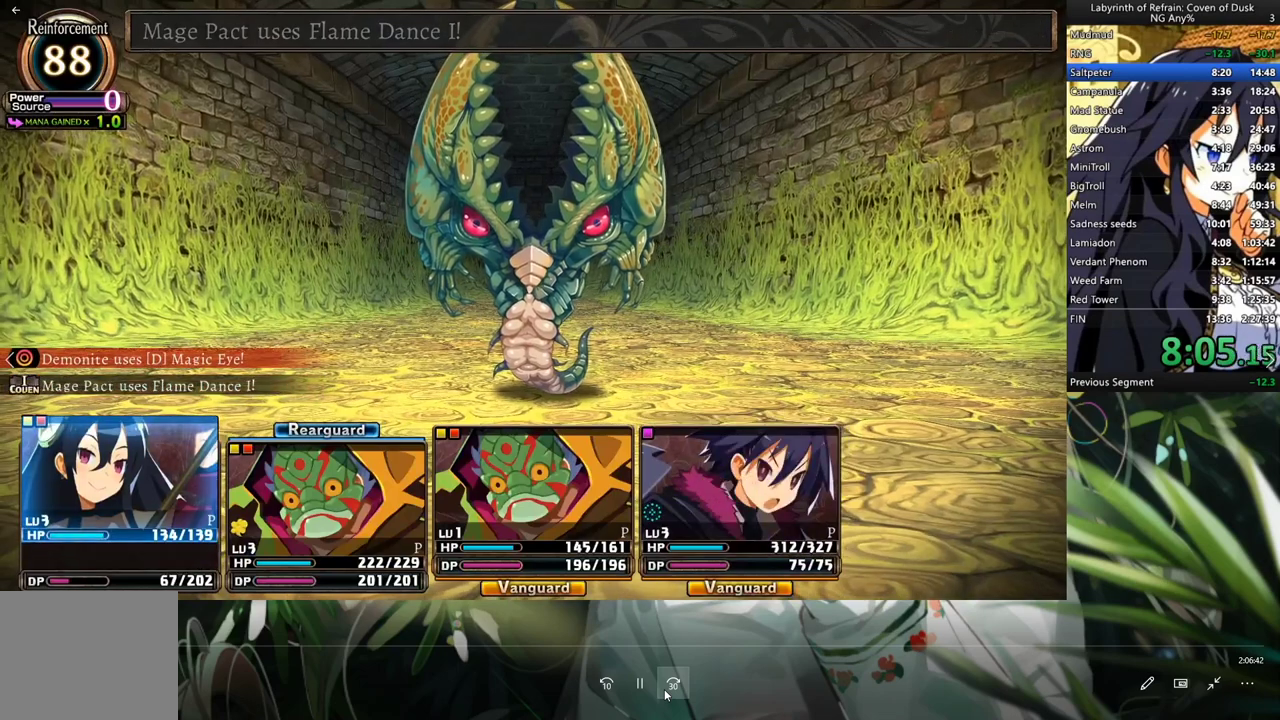
{"buttons": ["R1"], "left_stick": "center", "right_stick": "center", "events": []}
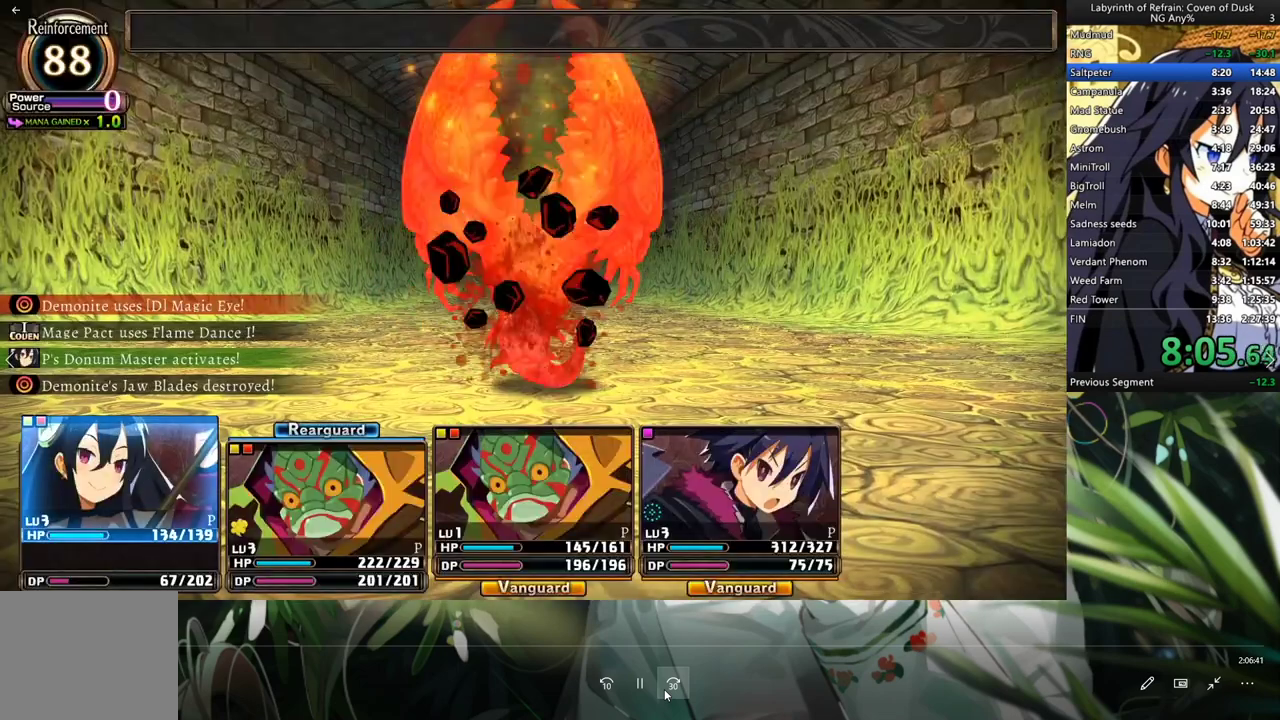
{"buttons": ["R1"], "left_stick": "center", "right_stick": "center", "events": []}
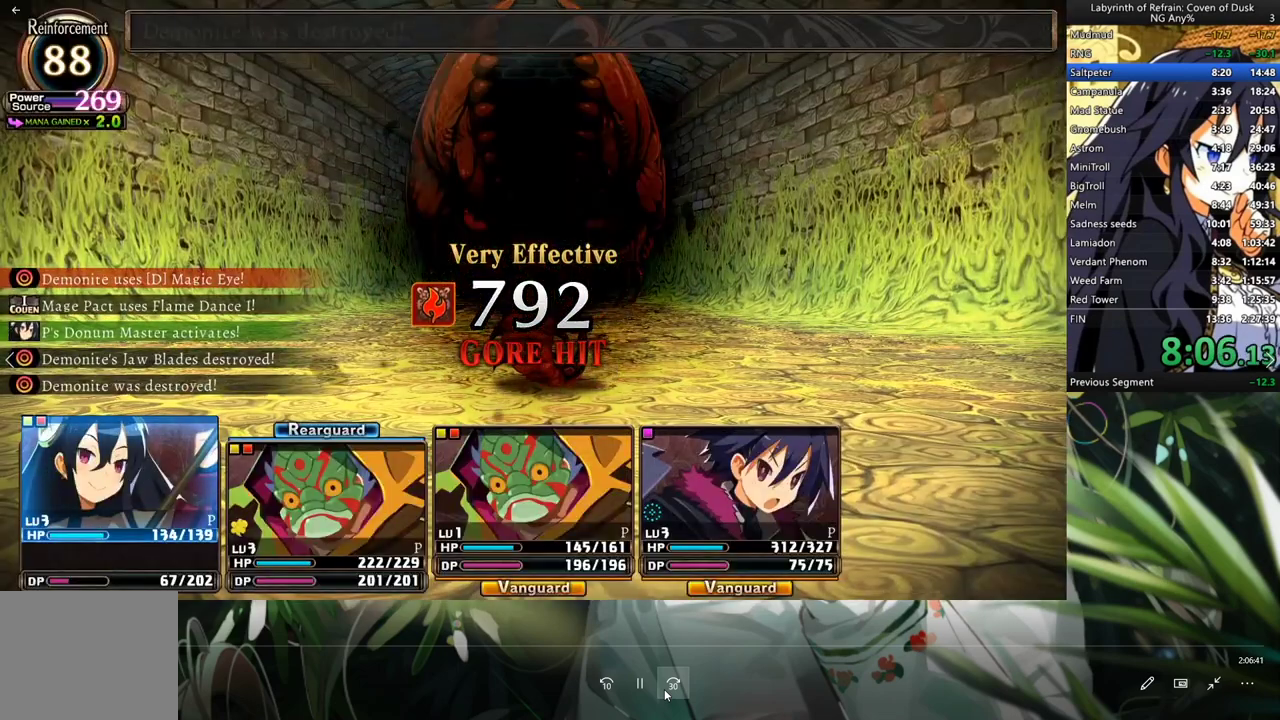
{"buttons": ["R1"], "left_stick": "center", "right_stick": "center", "events": []}
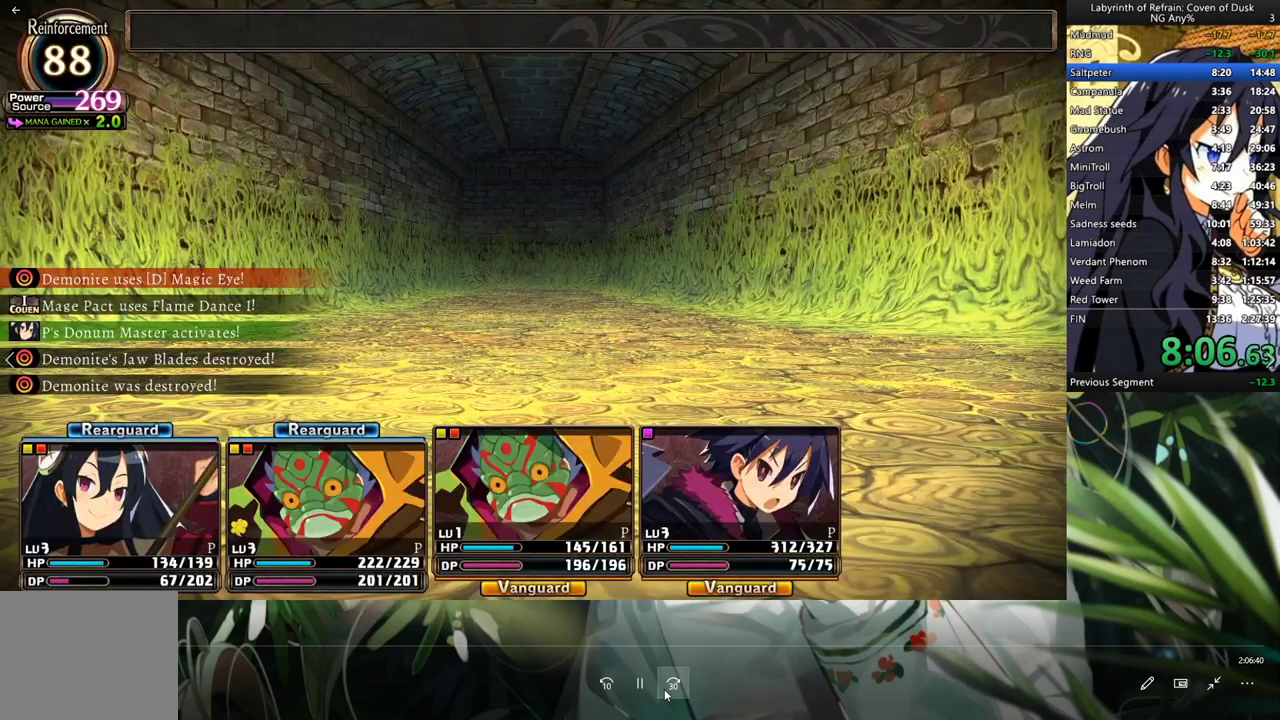
{"buttons": ["R1"], "left_stick": "center", "right_stick": "center", "events": []}
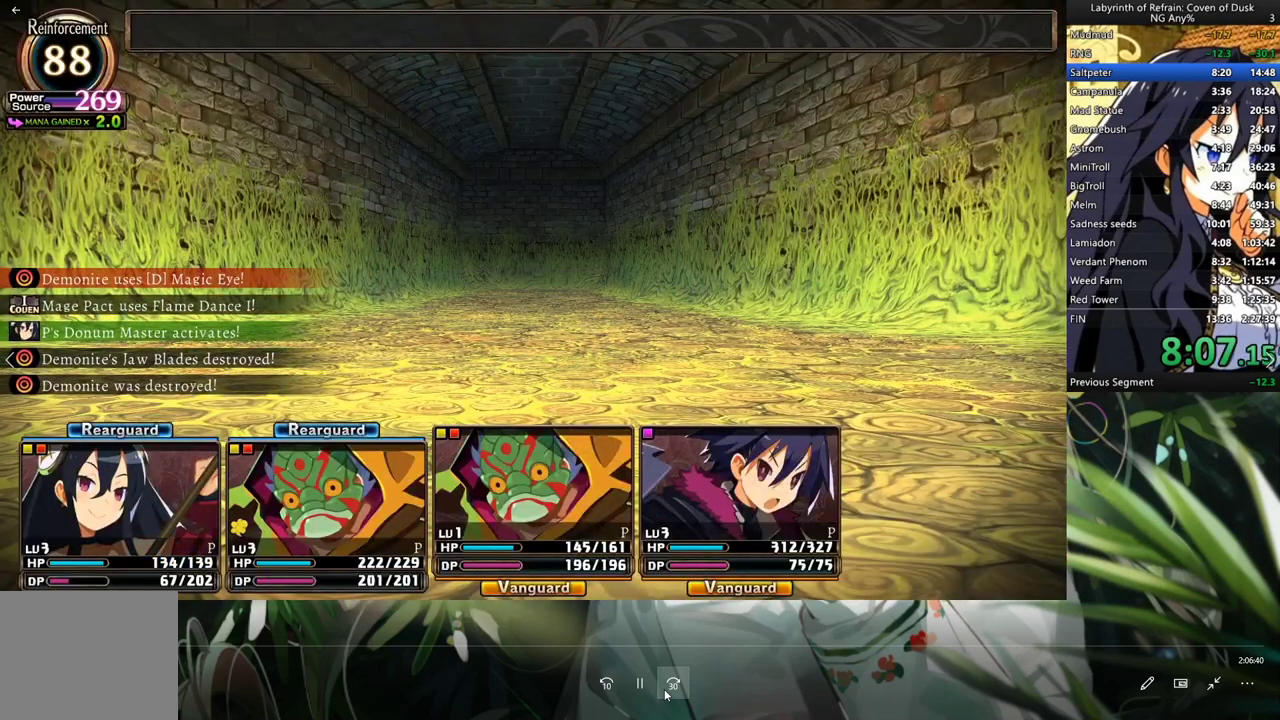
{"buttons": ["R1"], "left_stick": "center", "right_stick": "center", "events": []}
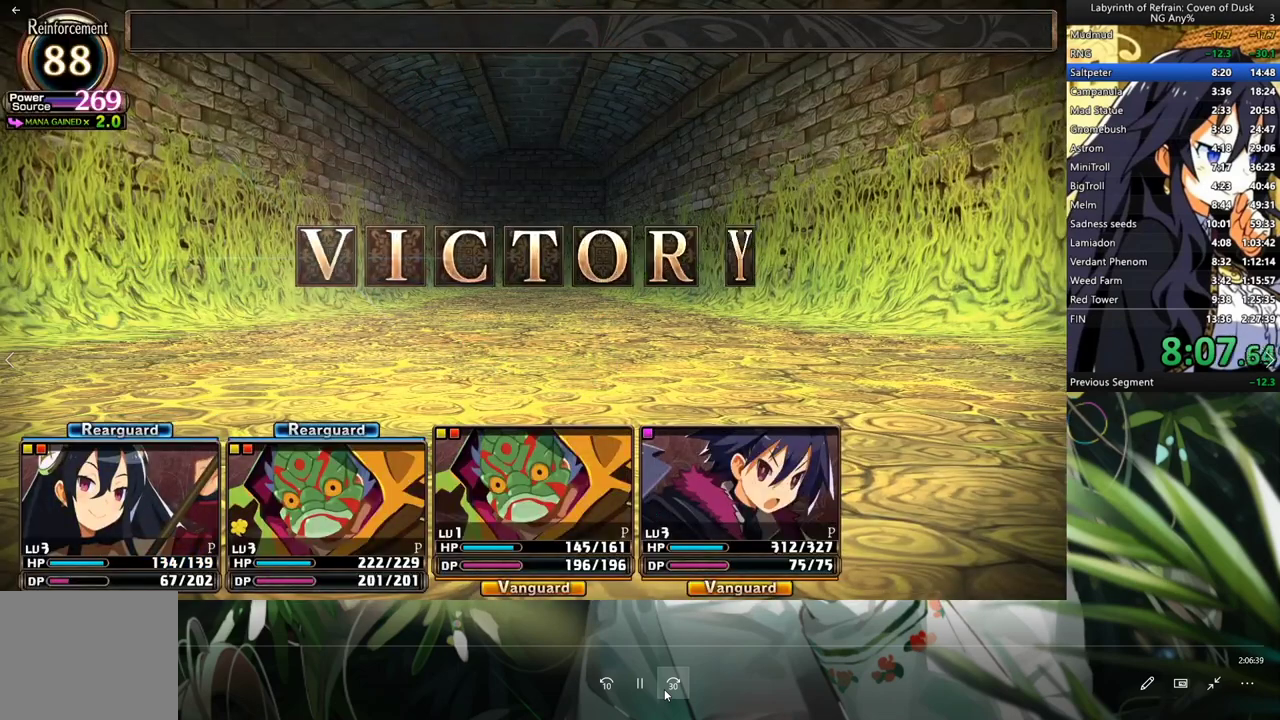
{"buttons": ["R1"], "left_stick": "center", "right_stick": "center", "events": []}
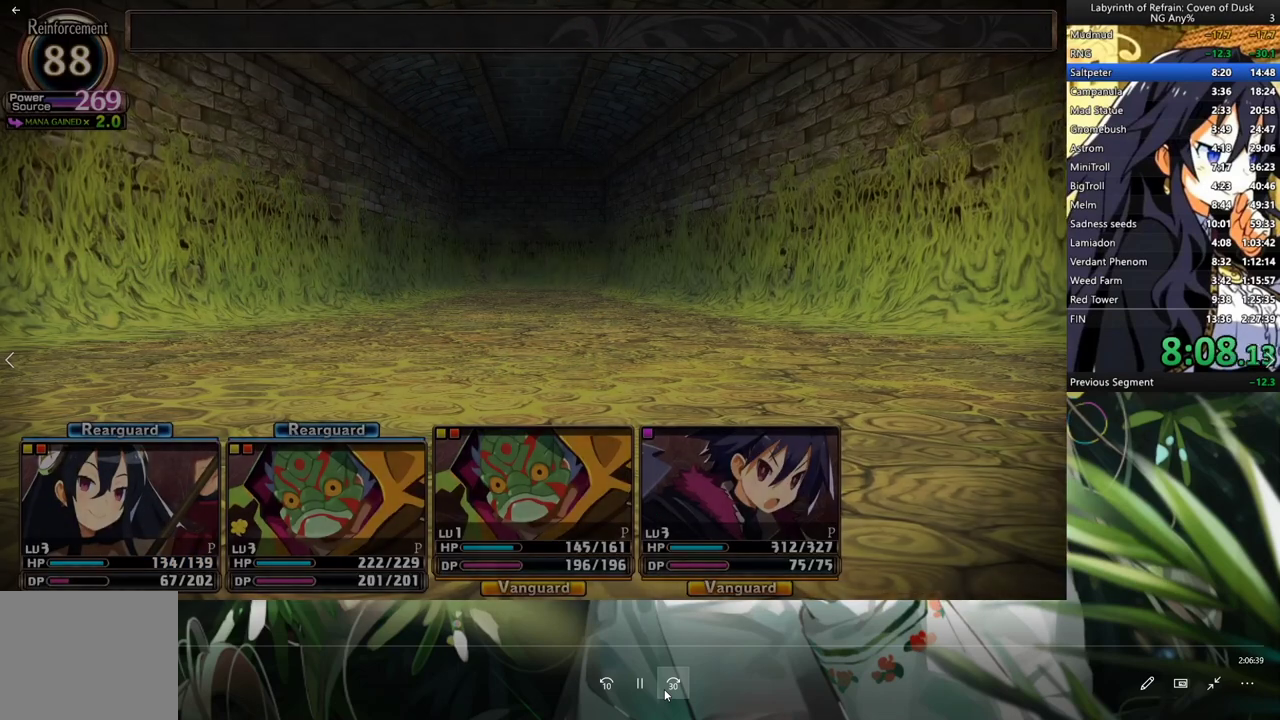
{"buttons": ["R1"], "left_stick": "center", "right_stick": "center", "events": []}
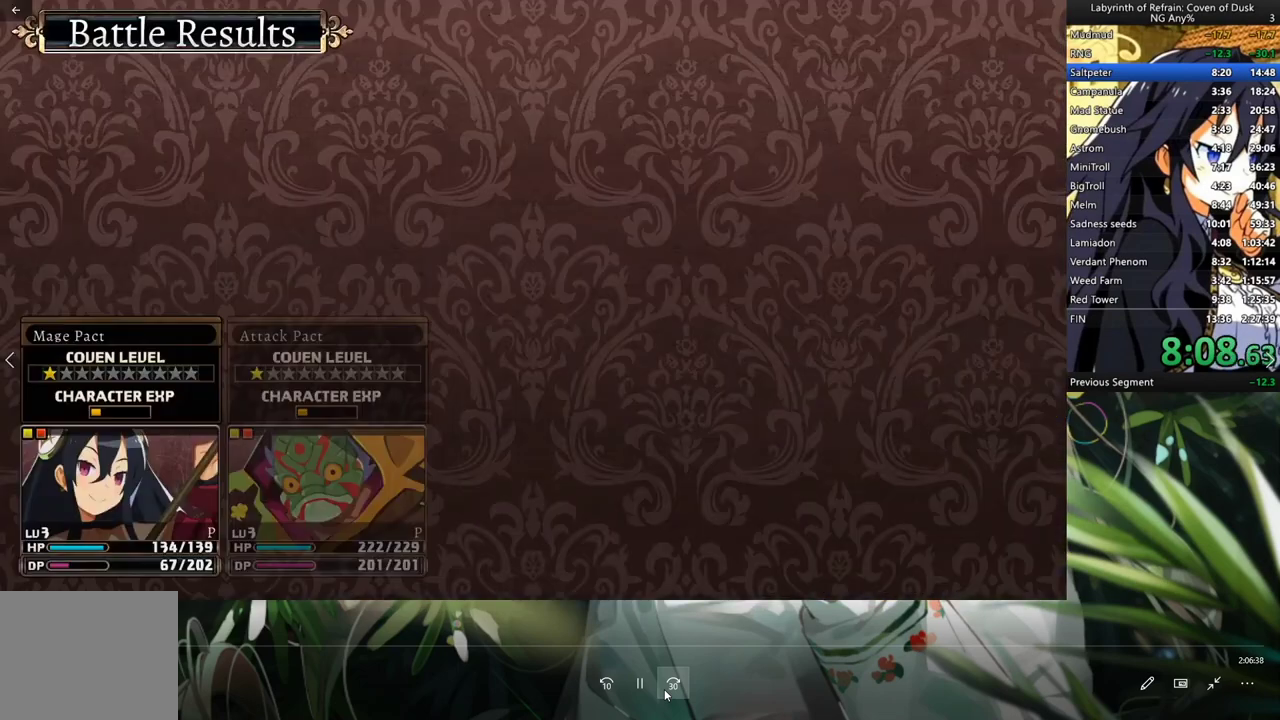
{"buttons": ["R1"], "left_stick": "center", "right_stick": "center", "events": []}
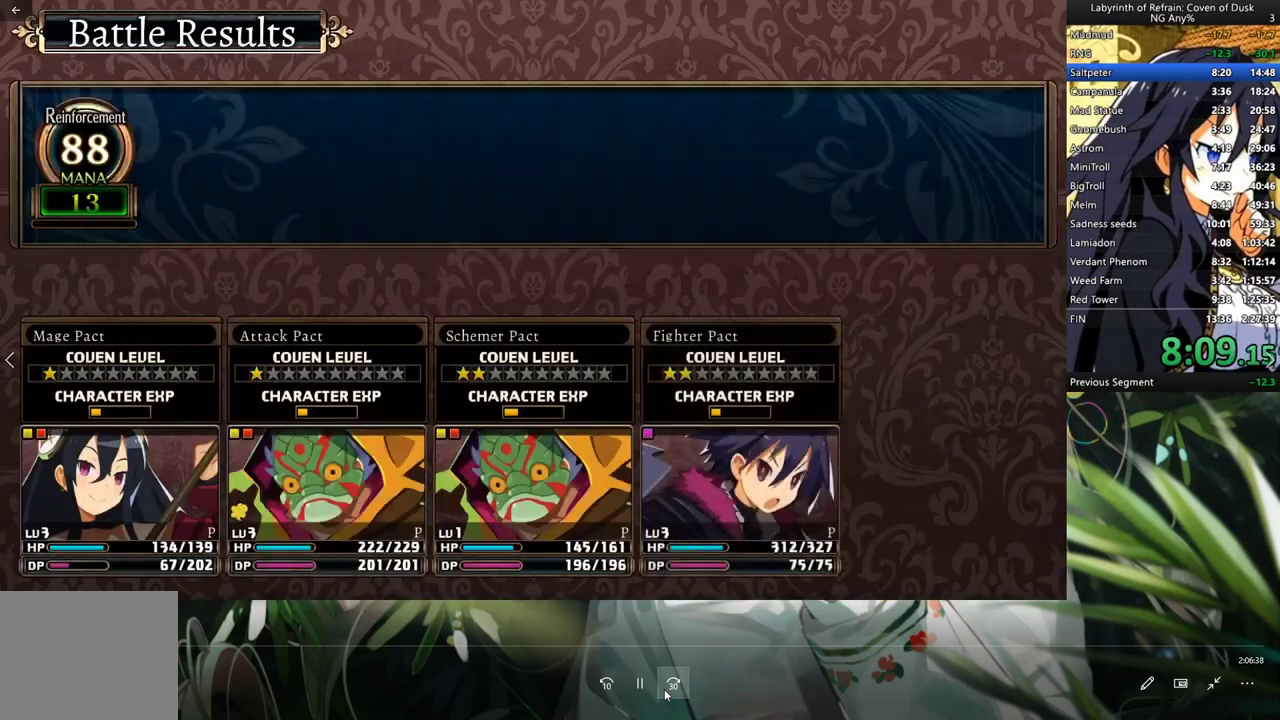
{"buttons": ["R1"], "left_stick": "center", "right_stick": "center", "events": []}
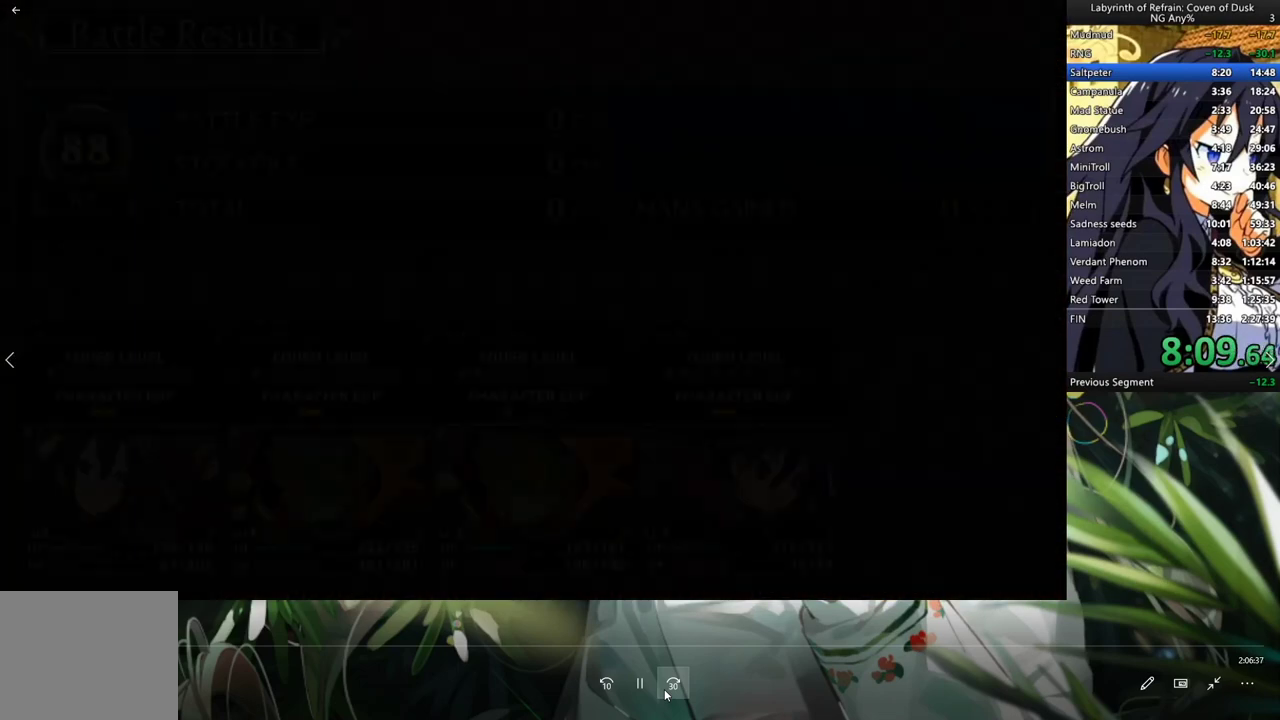
{"buttons": [], "left_stick": "center", "right_stick": "center", "events": [[100, "R1", "up"]]}
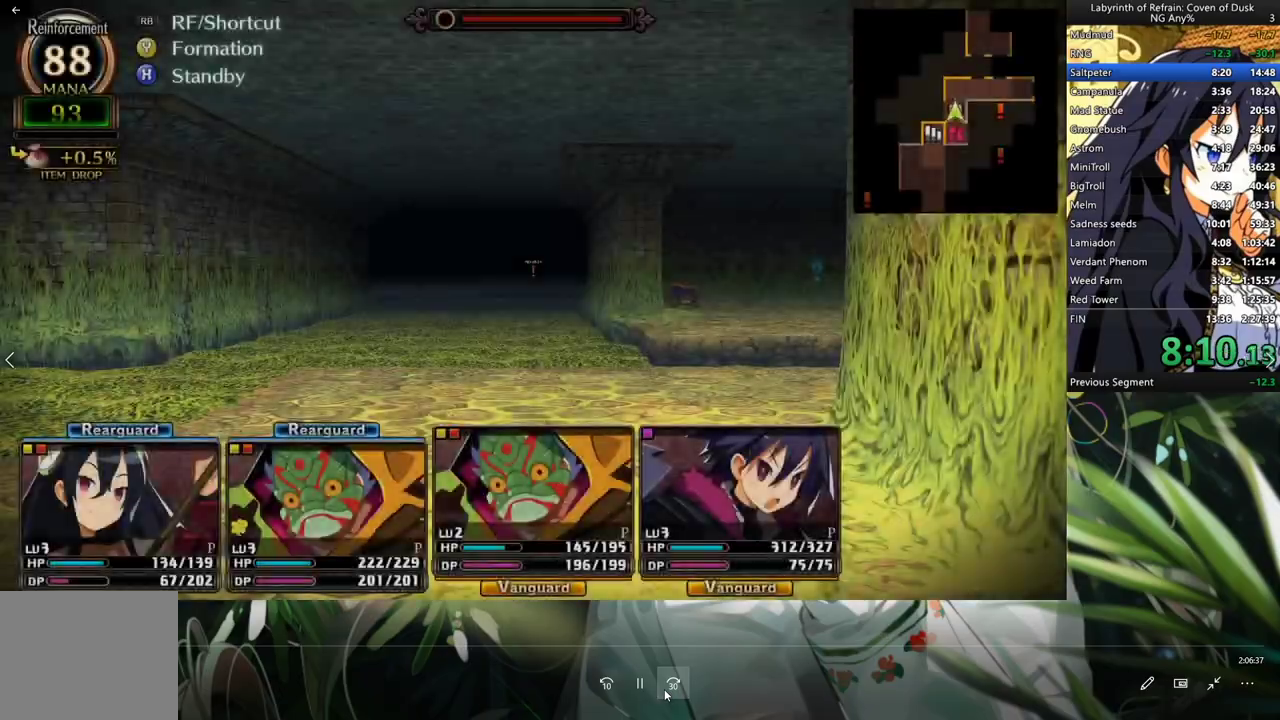
{"buttons": [], "left_stick": "center", "right_stick": "center", "events": [[67, "DPAD_RIGHT", "down"], [433, "DPAD_RIGHT", "up"]]}
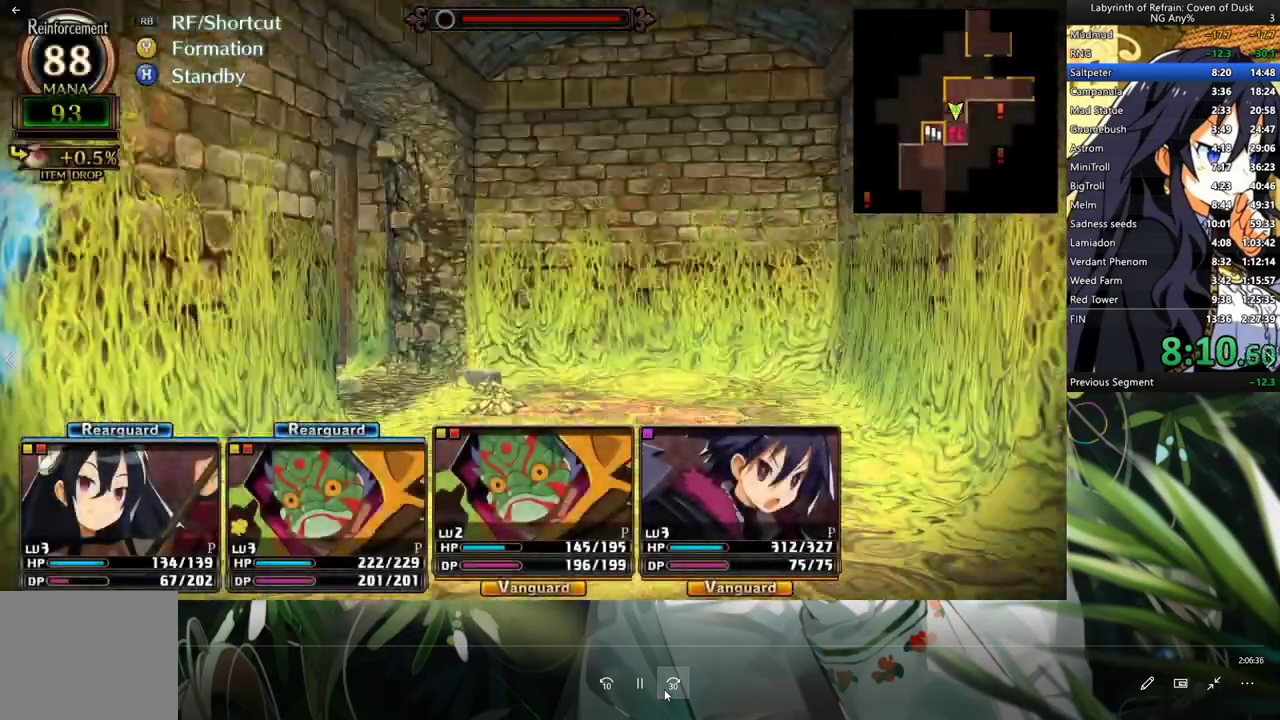
{"buttons": ["A"], "left_stick": "center", "right_stick": "center", "events": [[33, "A", "down"], [167, "A", "up"], [267, "DPAD_LEFT", "down"], [467, "A", "down"], [467, "DPAD_LEFT", "up"]]}
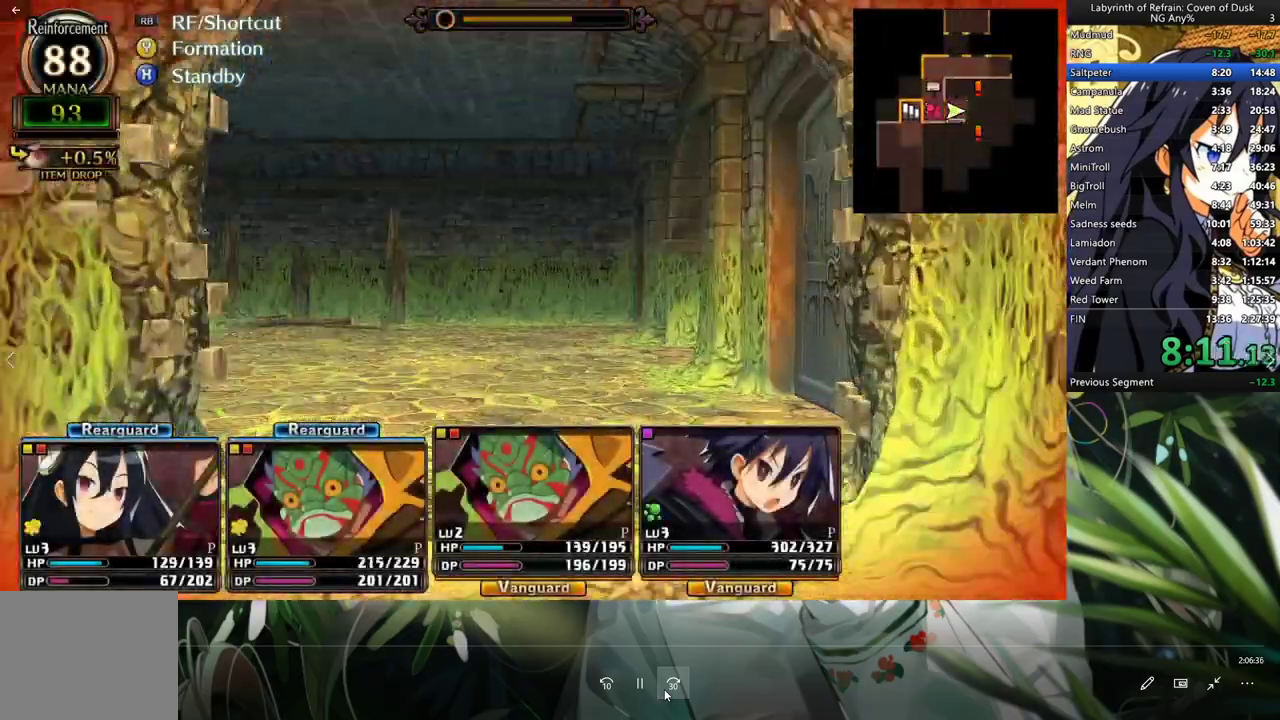
{"buttons": ["A"], "left_stick": "center", "right_stick": "center", "events": [[100, "A", "up"], [233, "L2", "down"], [367, "L2", "up"], [433, "A", "down"]]}
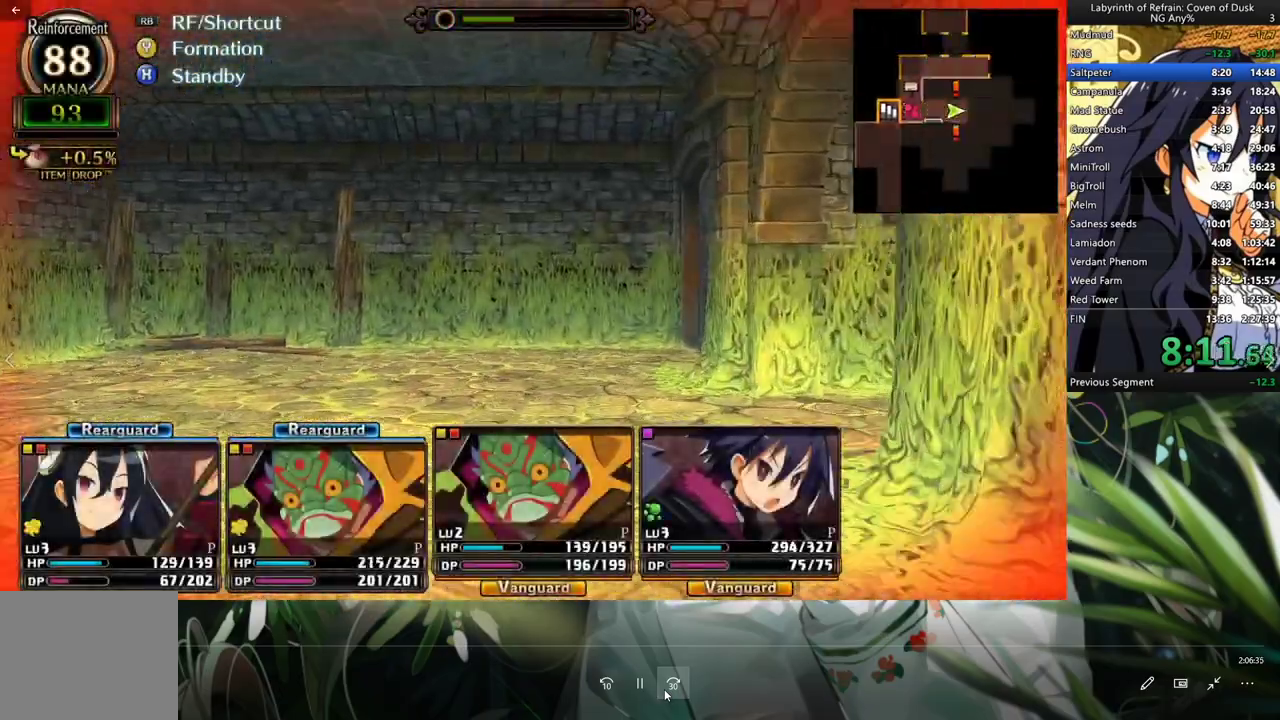
{"buttons": [], "left_stick": "center", "right_stick": "center", "events": [[233, "A", "up"], [367, "L2", "down"], [467, "L2", "up"]]}
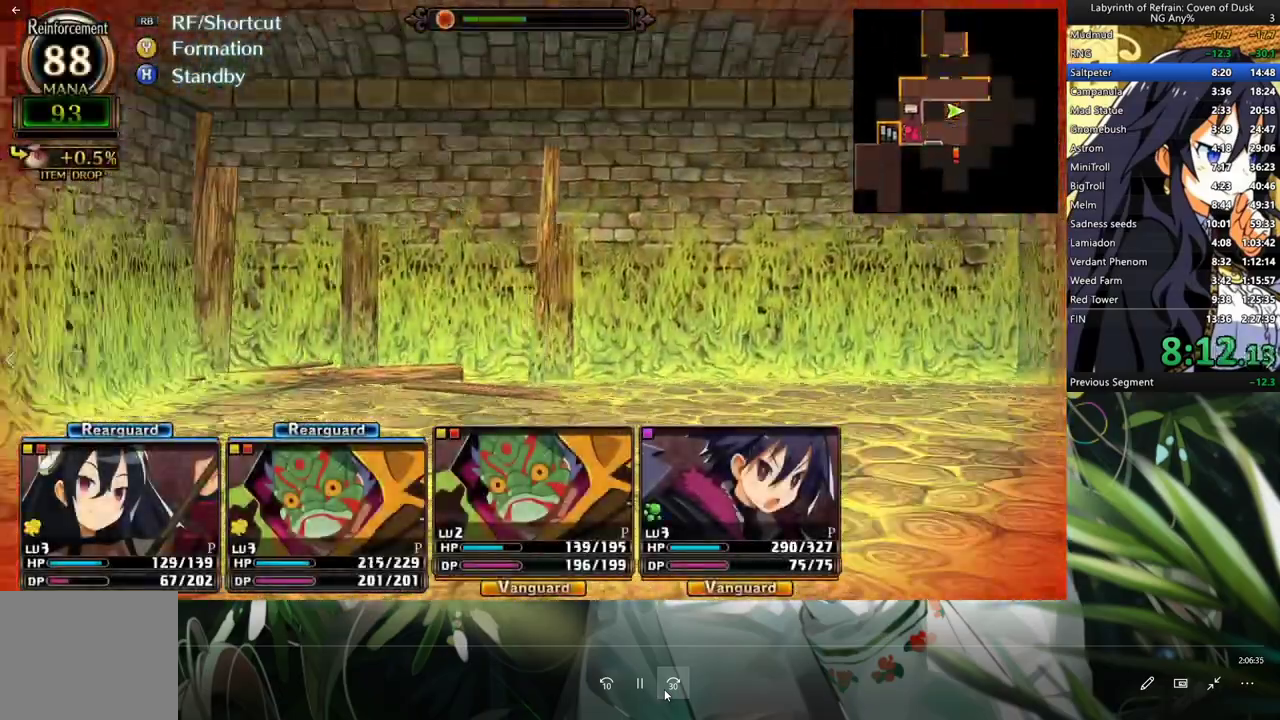
{"buttons": [], "left_stick": "center", "right_stick": "center", "events": []}
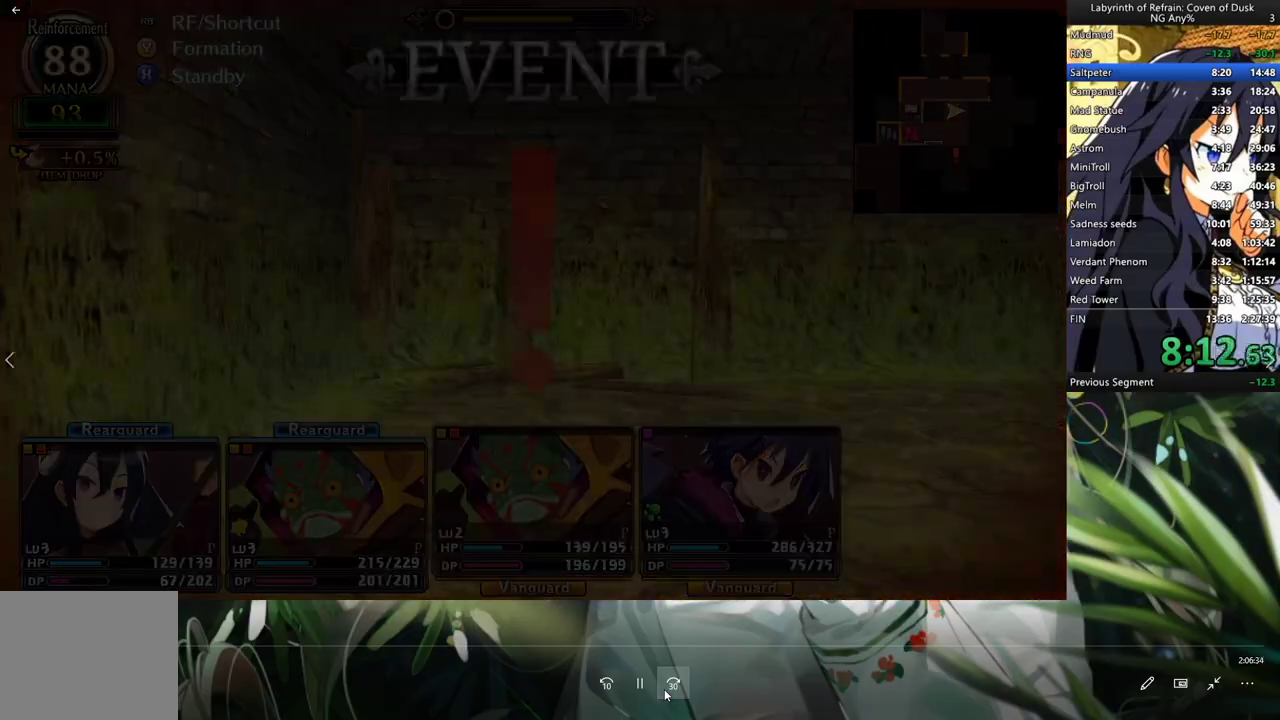
{"buttons": ["DPAD_LEFT"], "left_stick": "center", "right_stick": "center", "events": [[267, "Y", "down"], [367, "Y", "up"], [467, "DPAD_LEFT", "down"]]}
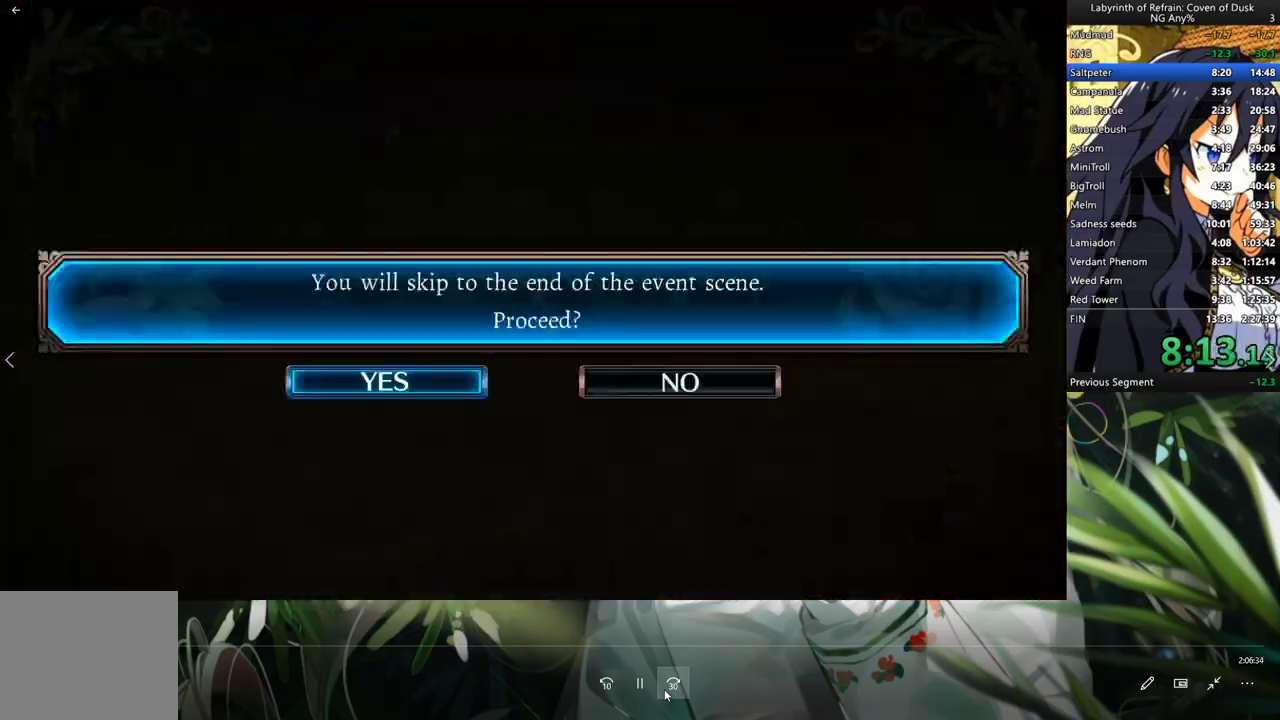
{"buttons": [], "left_stick": "center", "right_stick": "center", "events": [[67, "A", "down"], [133, "A", "up"], [133, "DPAD_LEFT", "up"]]}
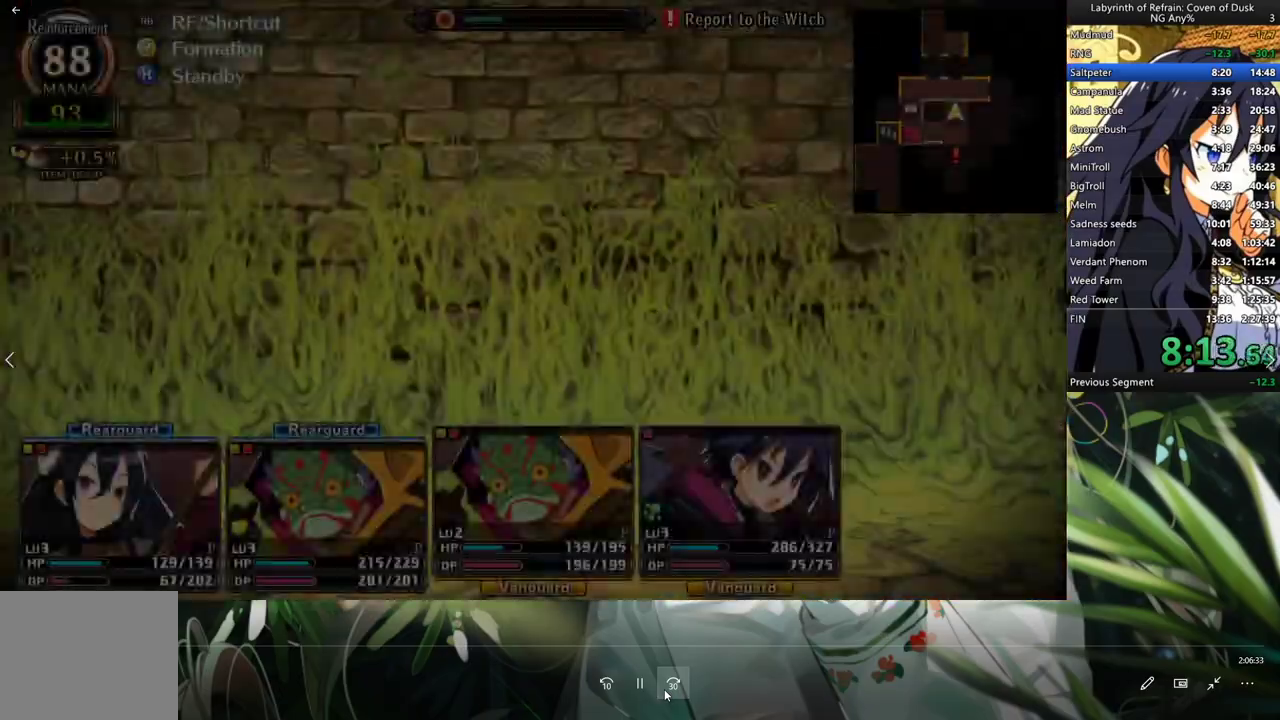
{"buttons": [], "left_stick": "center", "right_stick": "center", "events": [[33, "A", "down"], [233, "A", "up"], [267, "DPAD_RIGHT", "down"], [433, "DPAD_RIGHT", "up"]]}
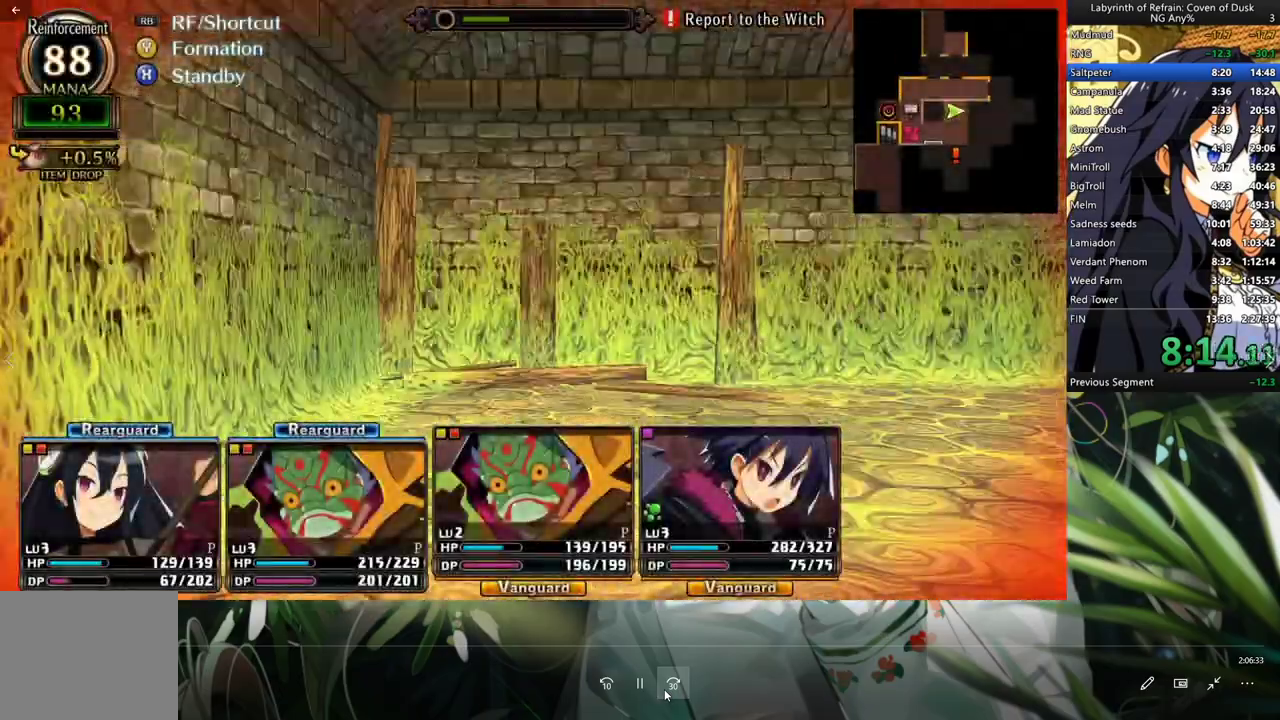
{"buttons": ["A"], "left_stick": "center", "right_stick": "center", "events": [[200, "A", "down"]]}
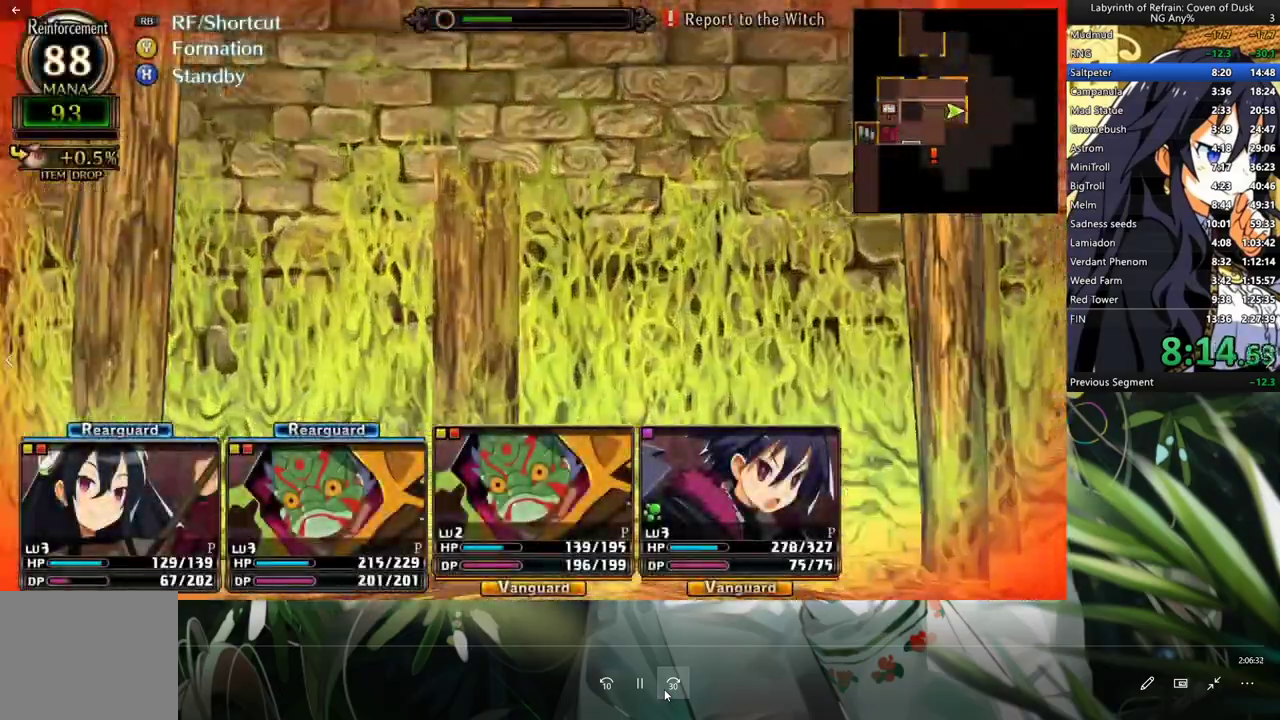
{"buttons": ["A"], "left_stick": "center", "right_stick": "center"}
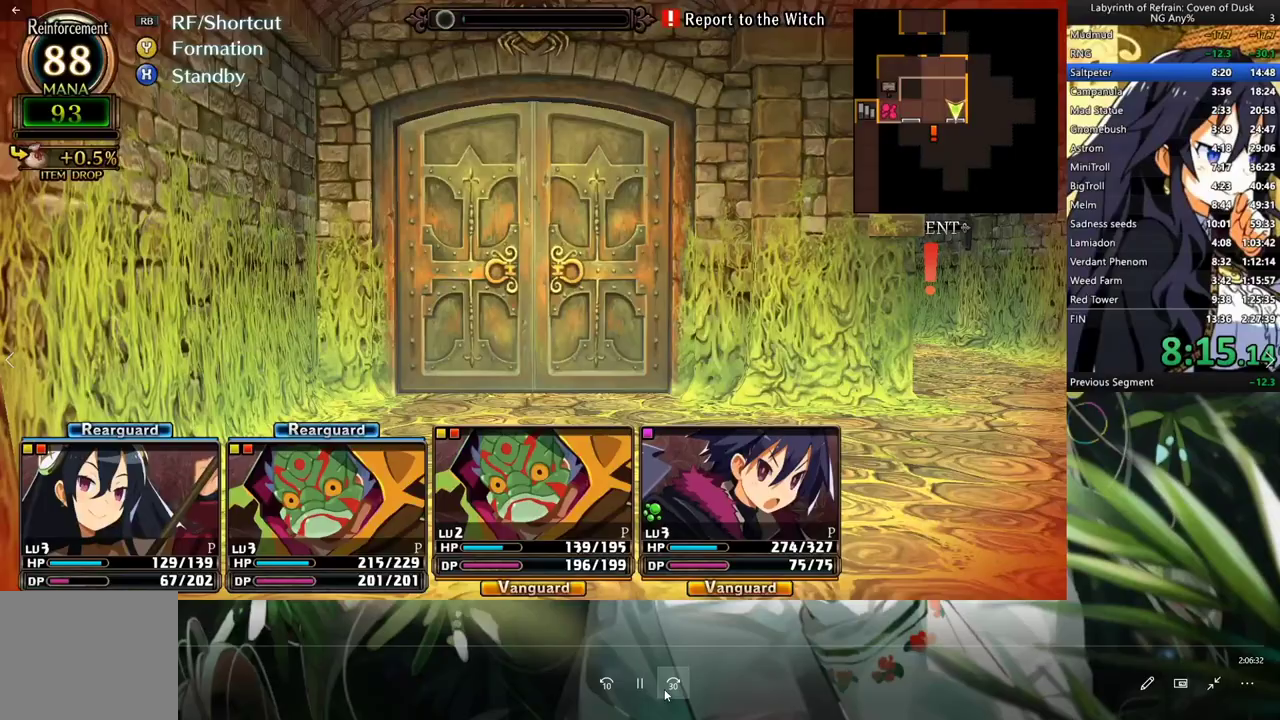
{"buttons": ["A"], "left_stick": "center", "right_stick": "center", "events": []}